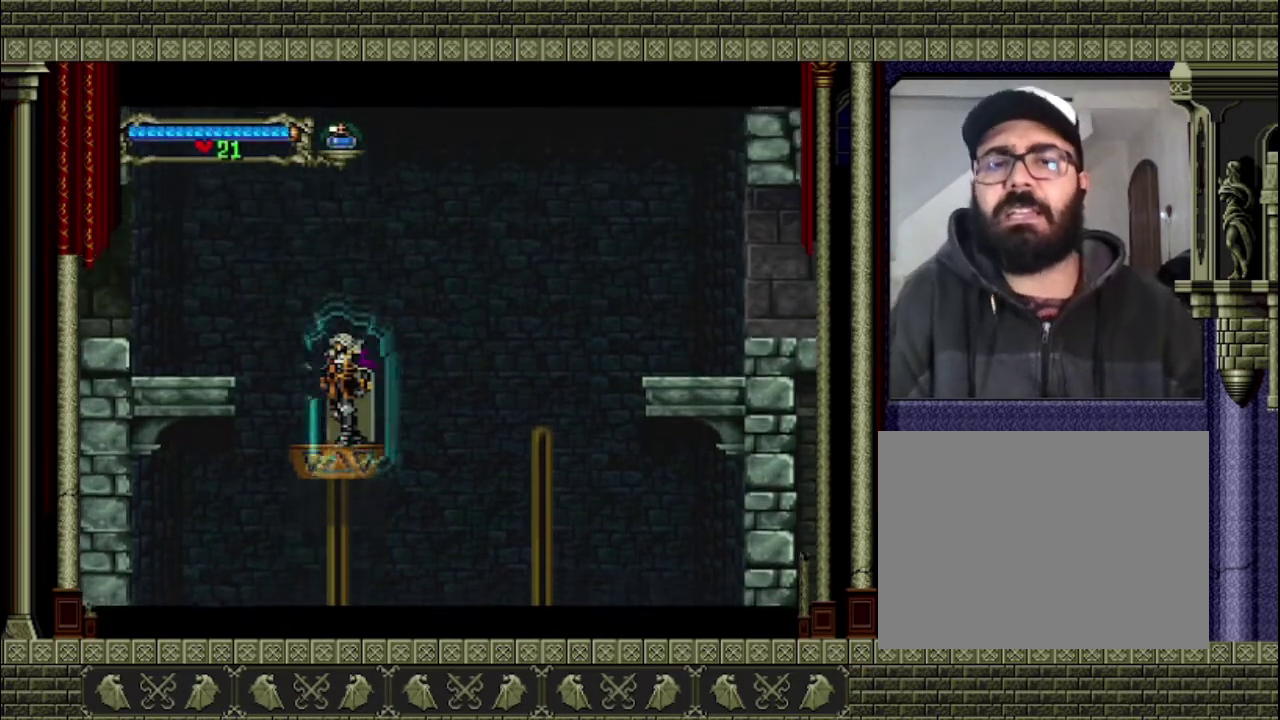
Gameplay with a controller (PlayStation layout); each line is a JSON object with the inputs held at the frame after it. "events" lists button and stick changes between this image and that frame as [ms after this image, input, new state], when the widget could be followed in between. This overlay highlights the sticks when they move; stick clicks (L3 R3) are not distinguishable. Not read: L3 R3.
{"buttons": [], "left_stick": "right", "right_stick": "center", "events": [[433, "left_stick", "right"]]}
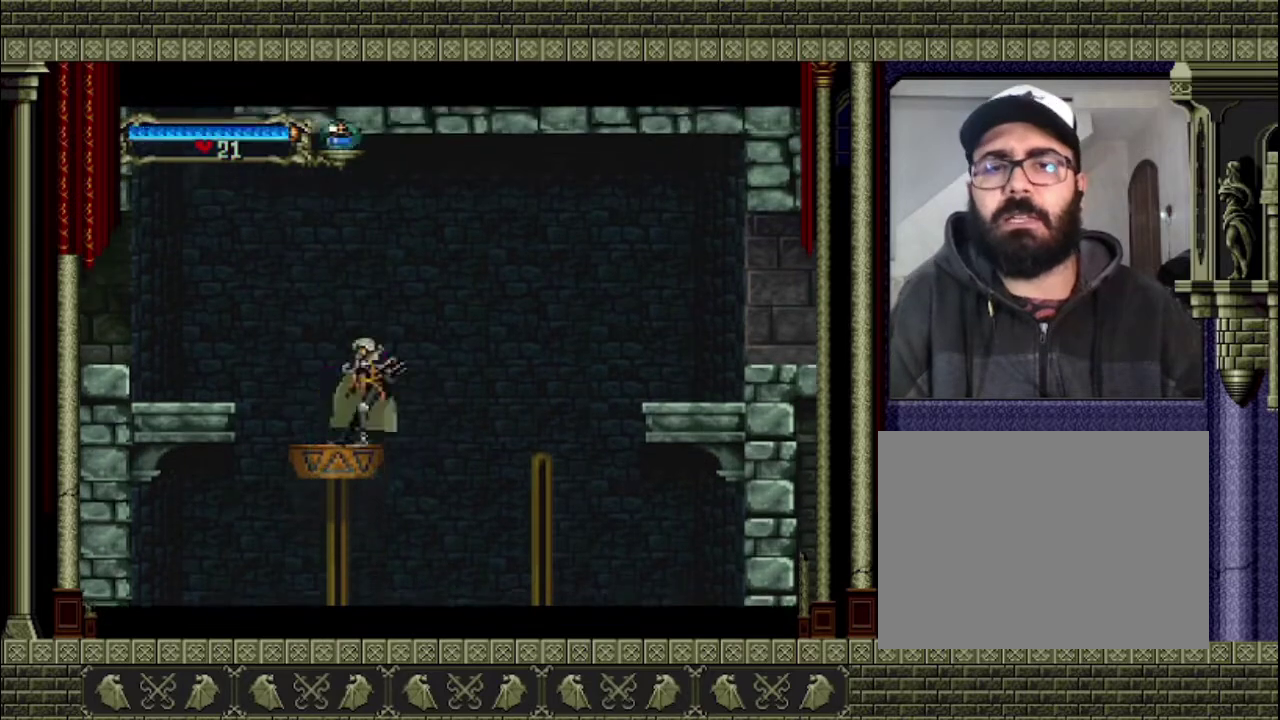
{"buttons": ["CROSS"], "left_stick": "right", "right_stick": "center", "events": [[100, "CROSS", "down"]]}
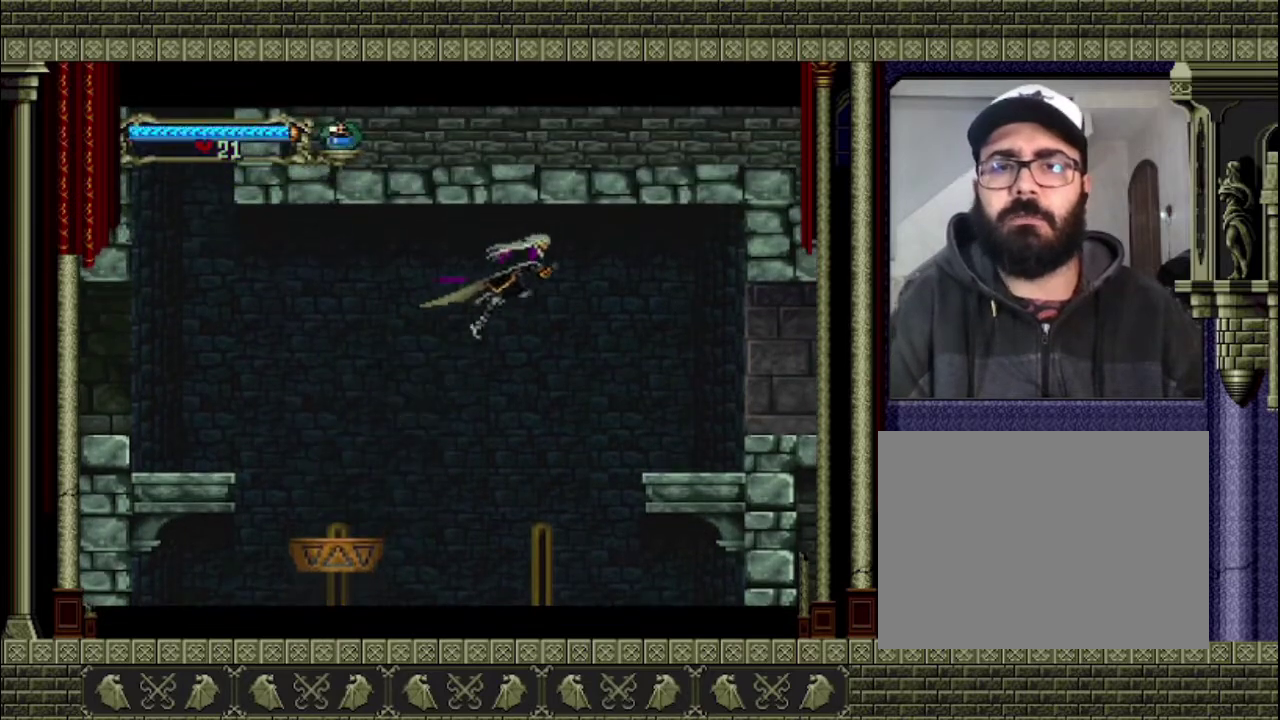
{"buttons": [], "left_stick": "right", "right_stick": "center", "events": [[433, "CROSS", "up"]]}
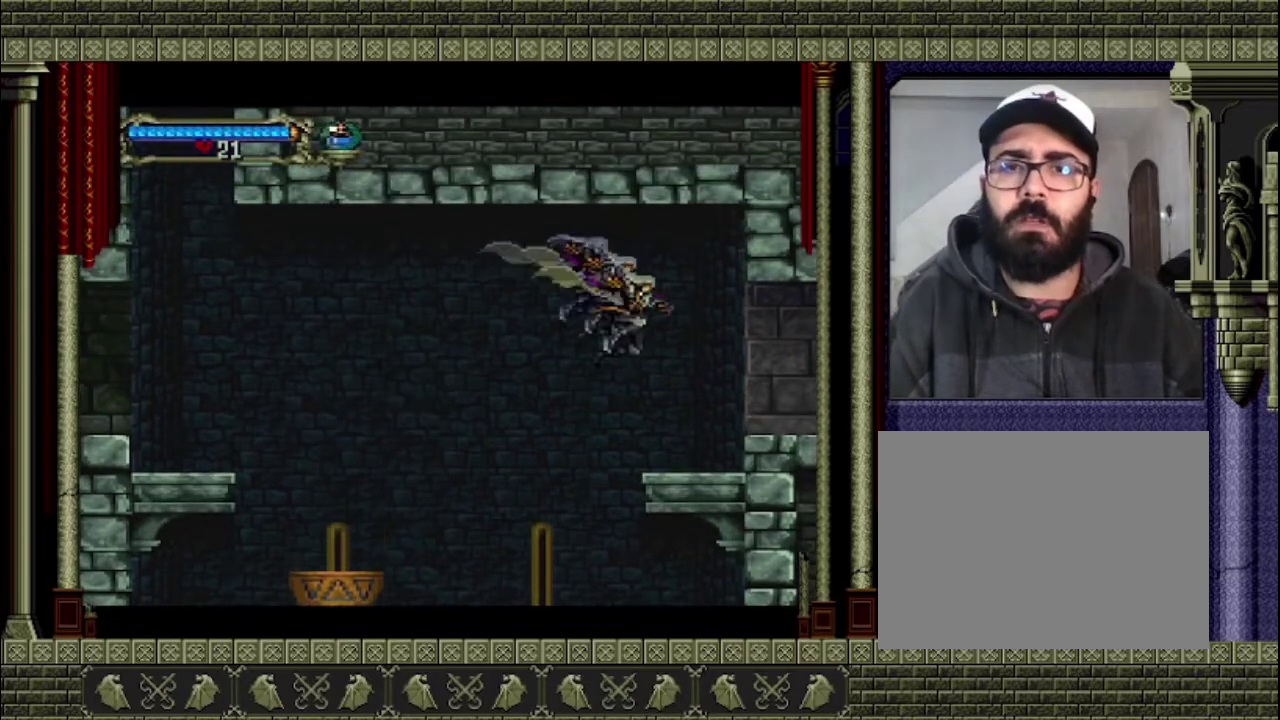
{"buttons": [], "left_stick": "right", "right_stick": "center", "events": [[333, "CROSS", "down"], [467, "CROSS", "up"]]}
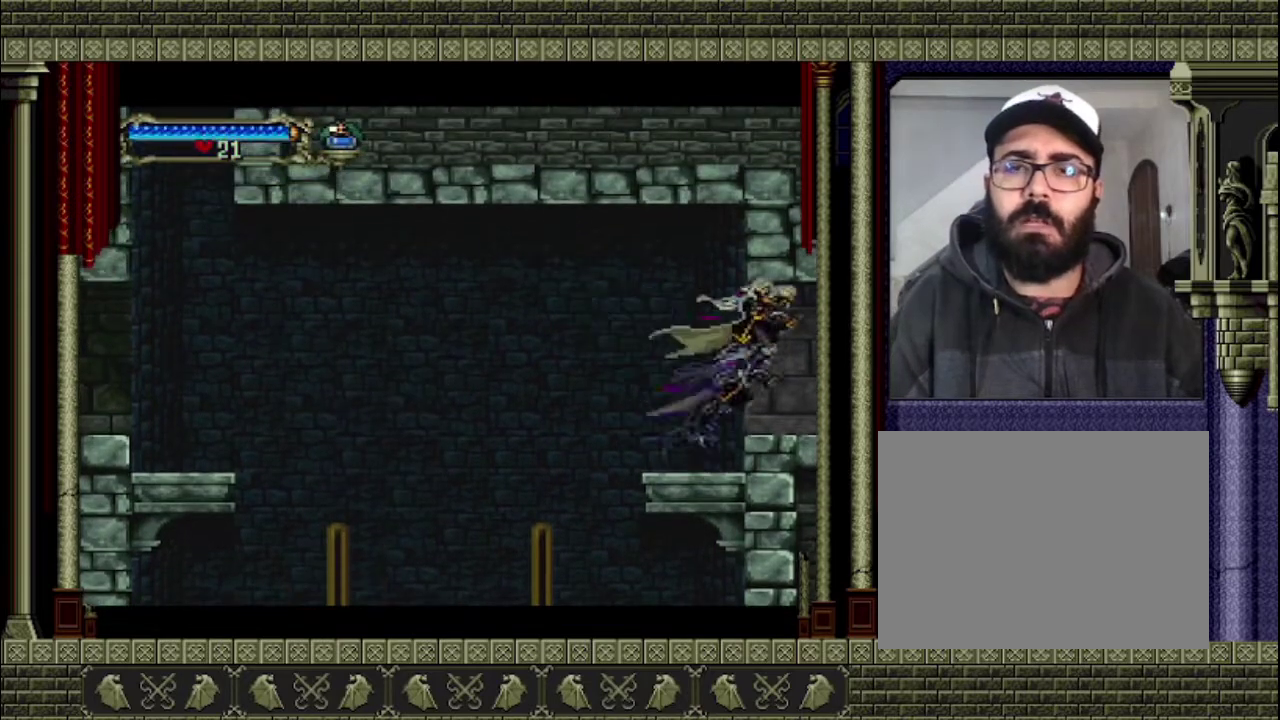
{"buttons": [], "left_stick": "right", "right_stick": "center", "events": []}
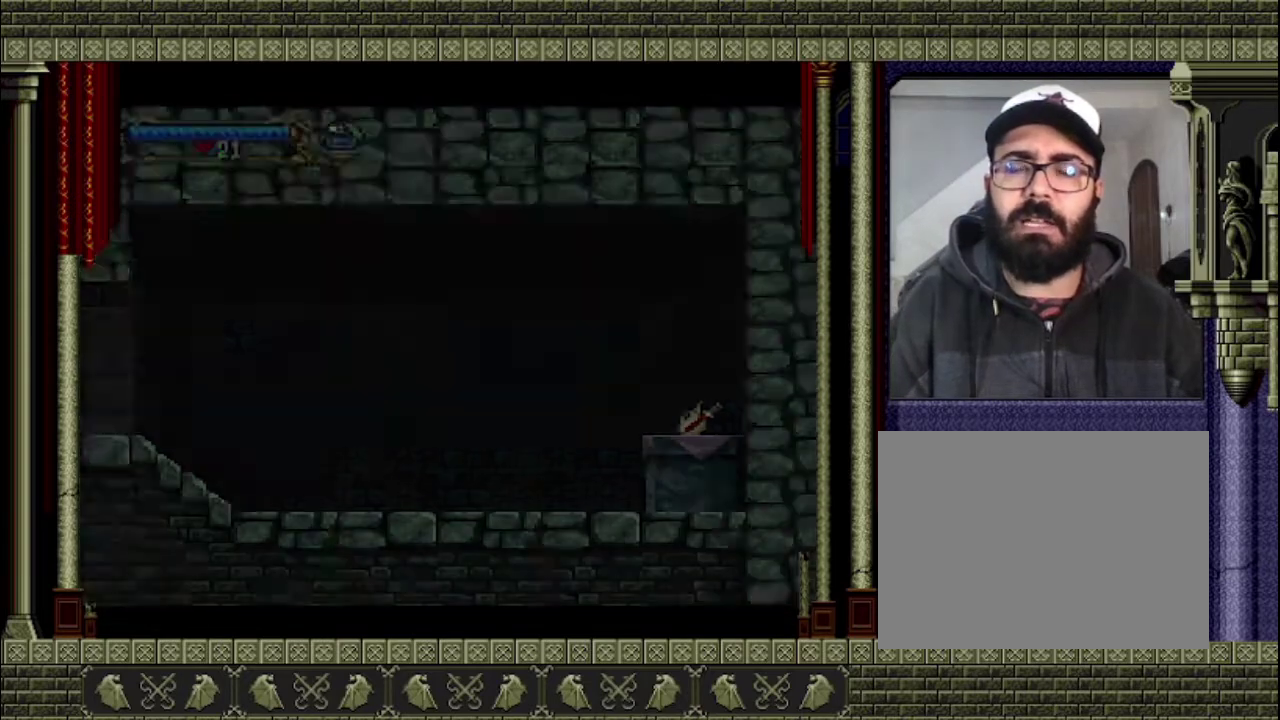
{"buttons": [], "left_stick": "right", "right_stick": "center", "events": []}
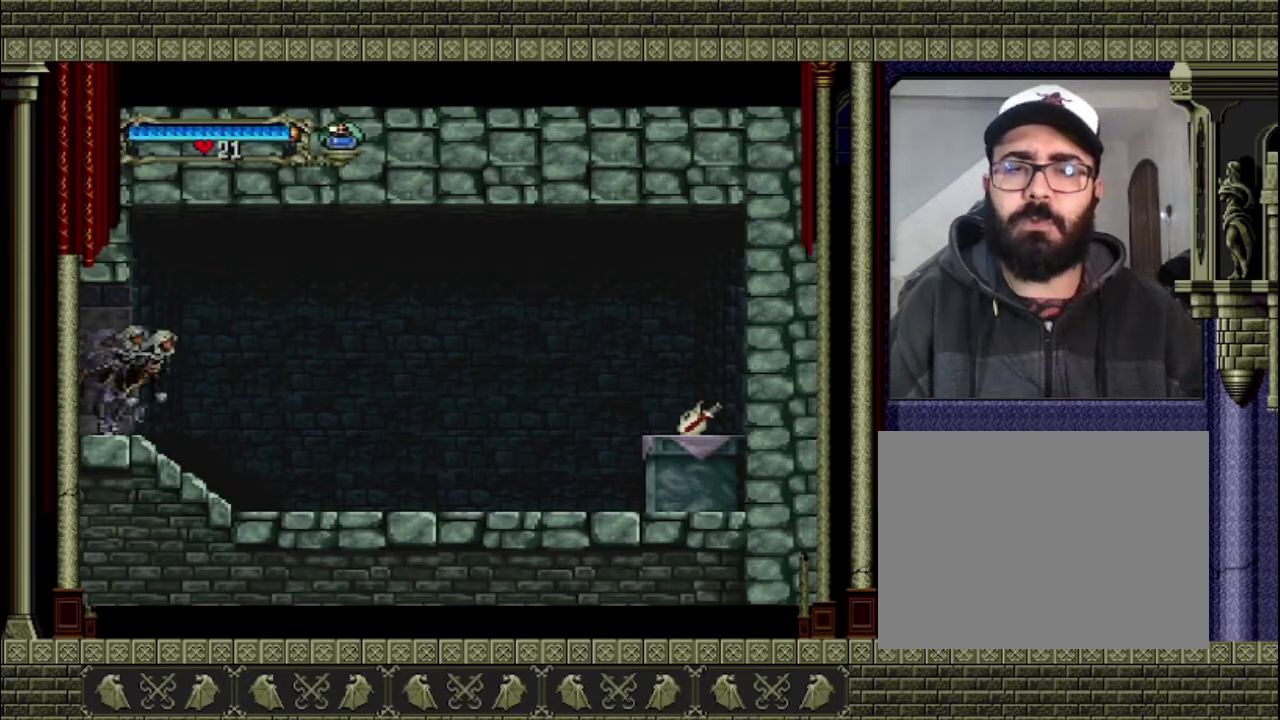
{"buttons": [], "left_stick": "right", "right_stick": "center", "events": []}
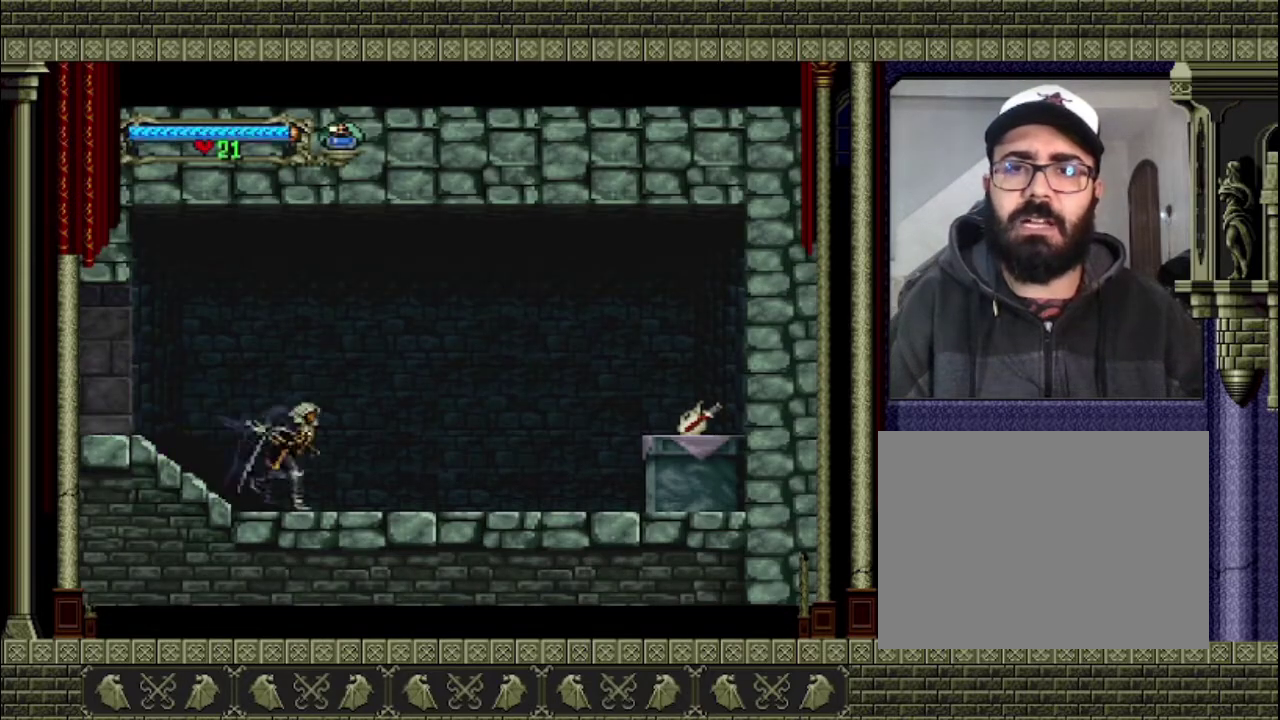
{"buttons": [], "left_stick": "right", "right_stick": "center", "events": []}
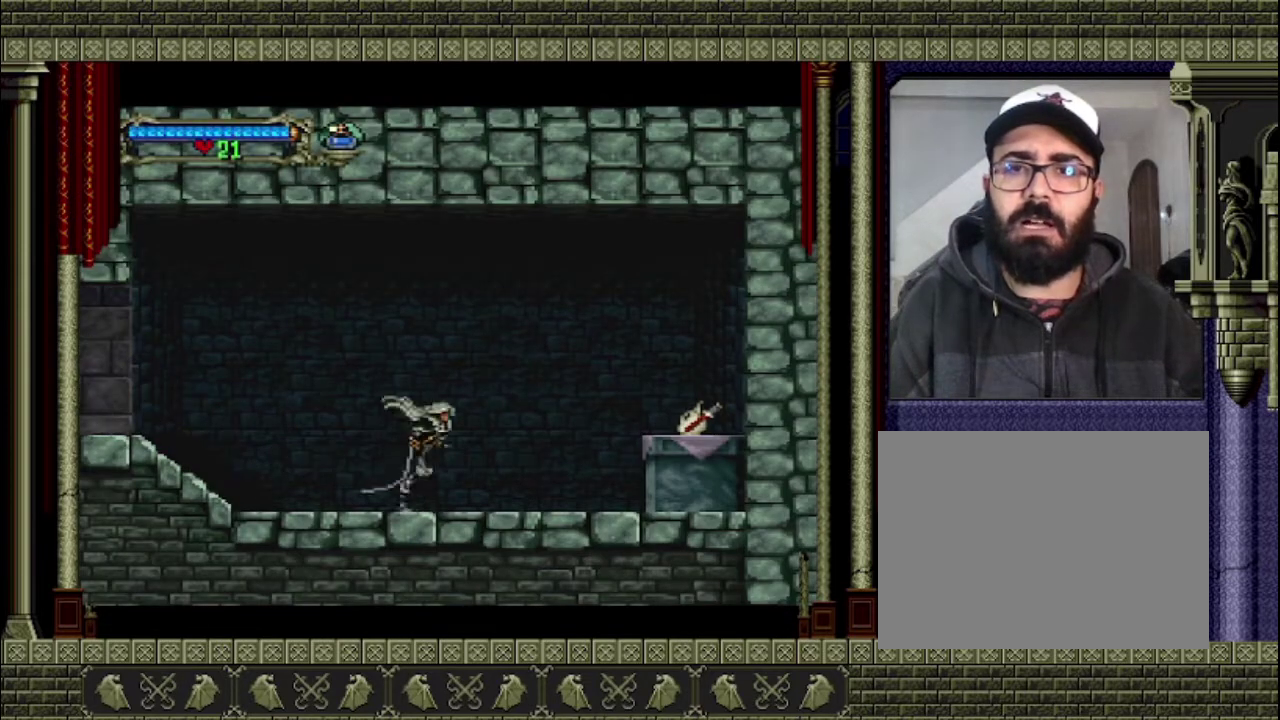
{"buttons": ["CROSS"], "left_stick": "right", "right_stick": "center", "events": [[433, "CROSS", "down"]]}
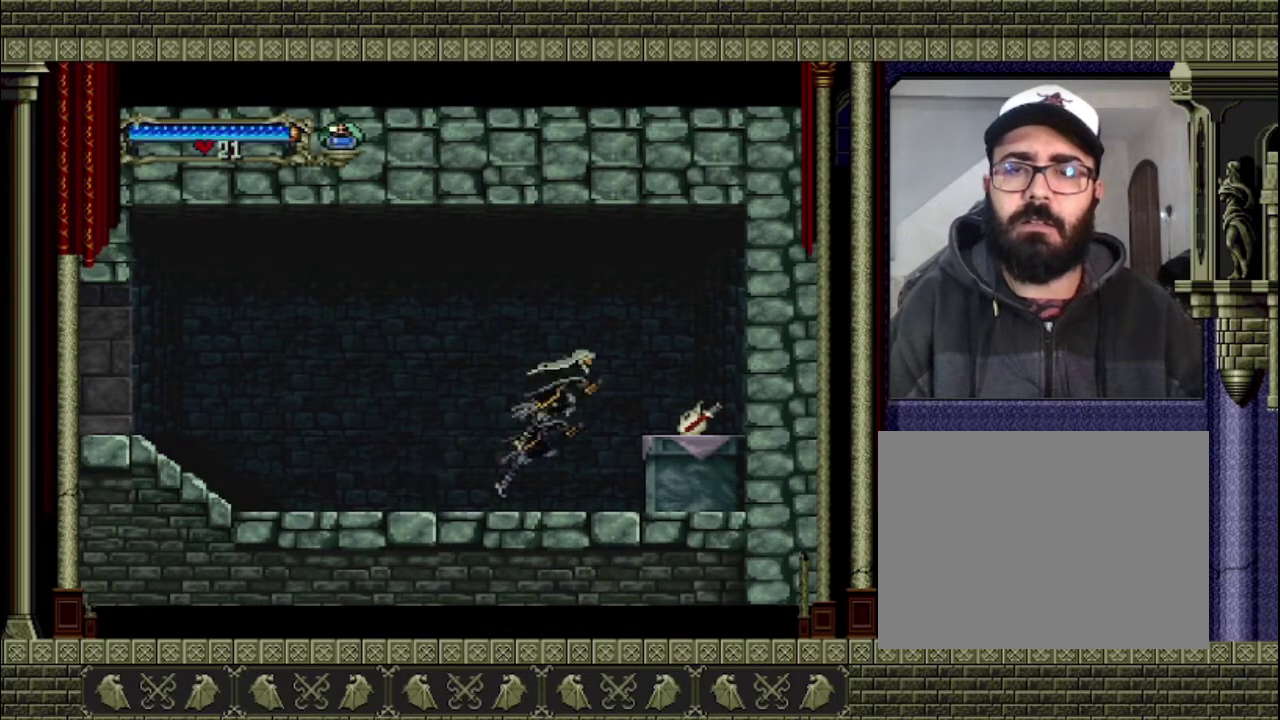
{"buttons": [], "left_stick": "right", "right_stick": "center", "events": [[167, "CROSS", "up"]]}
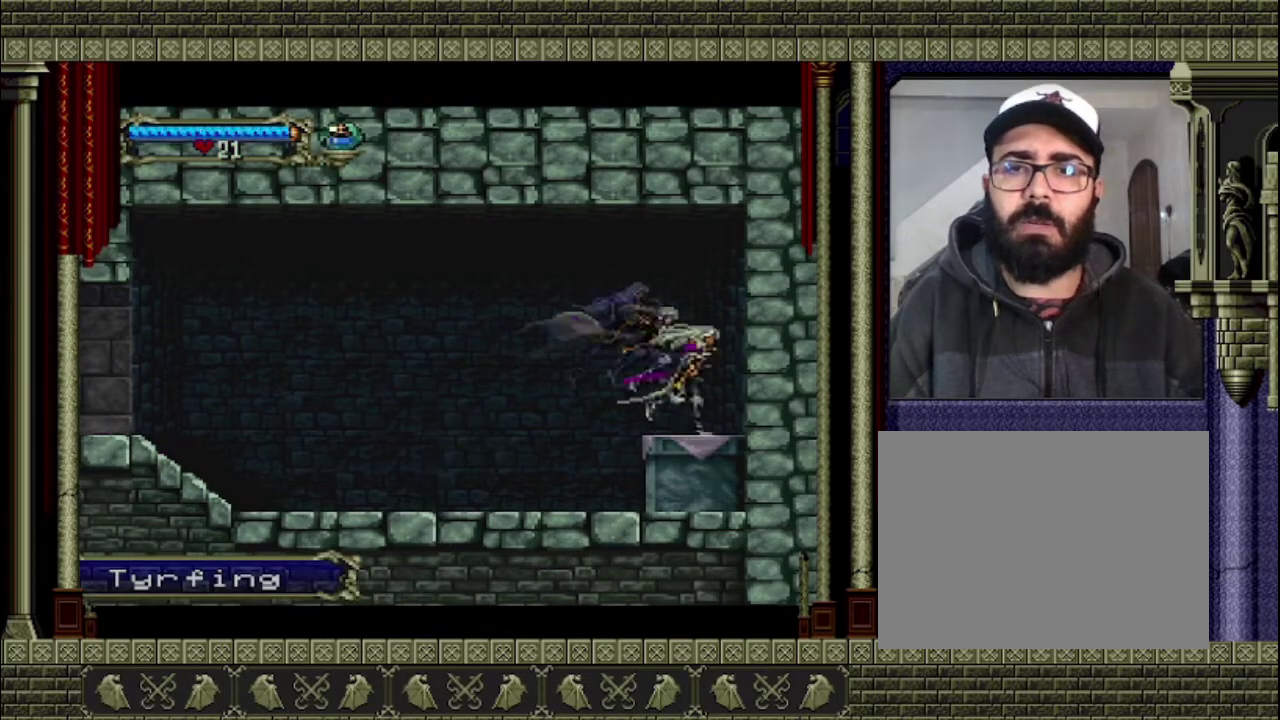
{"buttons": [], "left_stick": "left", "right_stick": "center", "events": [[100, "left_stick", "center"], [267, "left_stick", "left"]]}
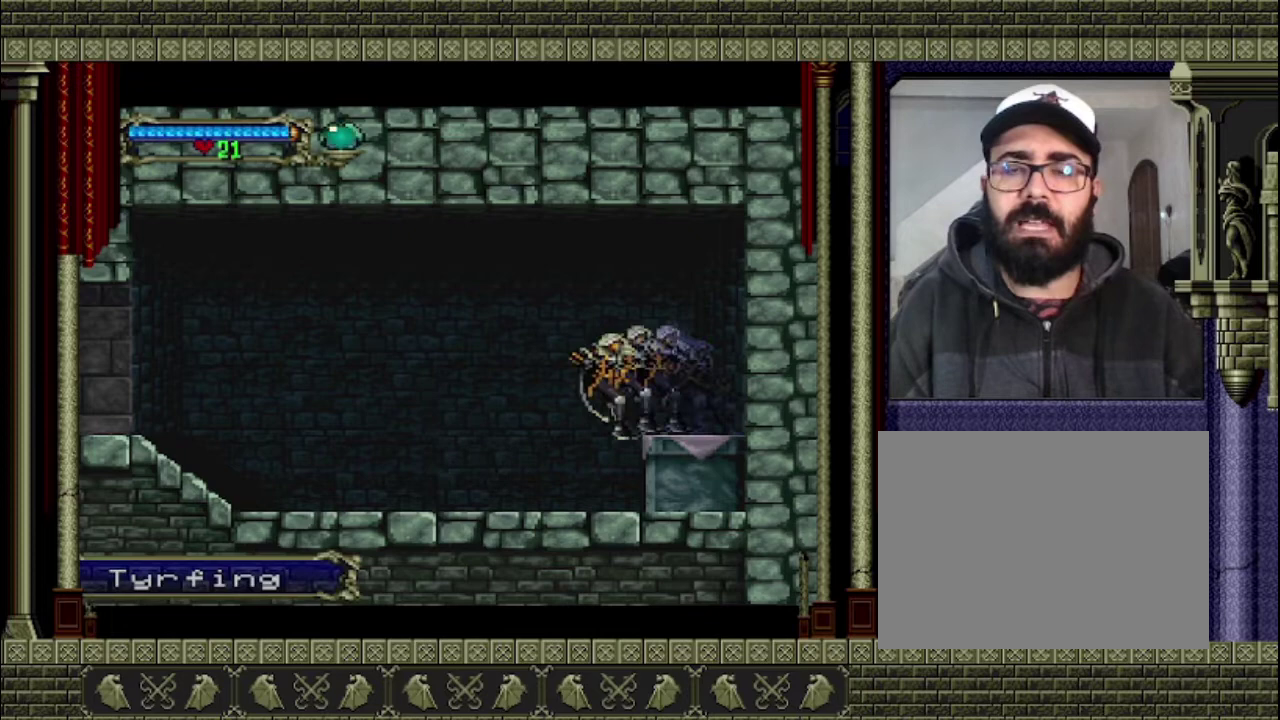
{"buttons": [], "left_stick": "left", "right_stick": "center", "events": []}
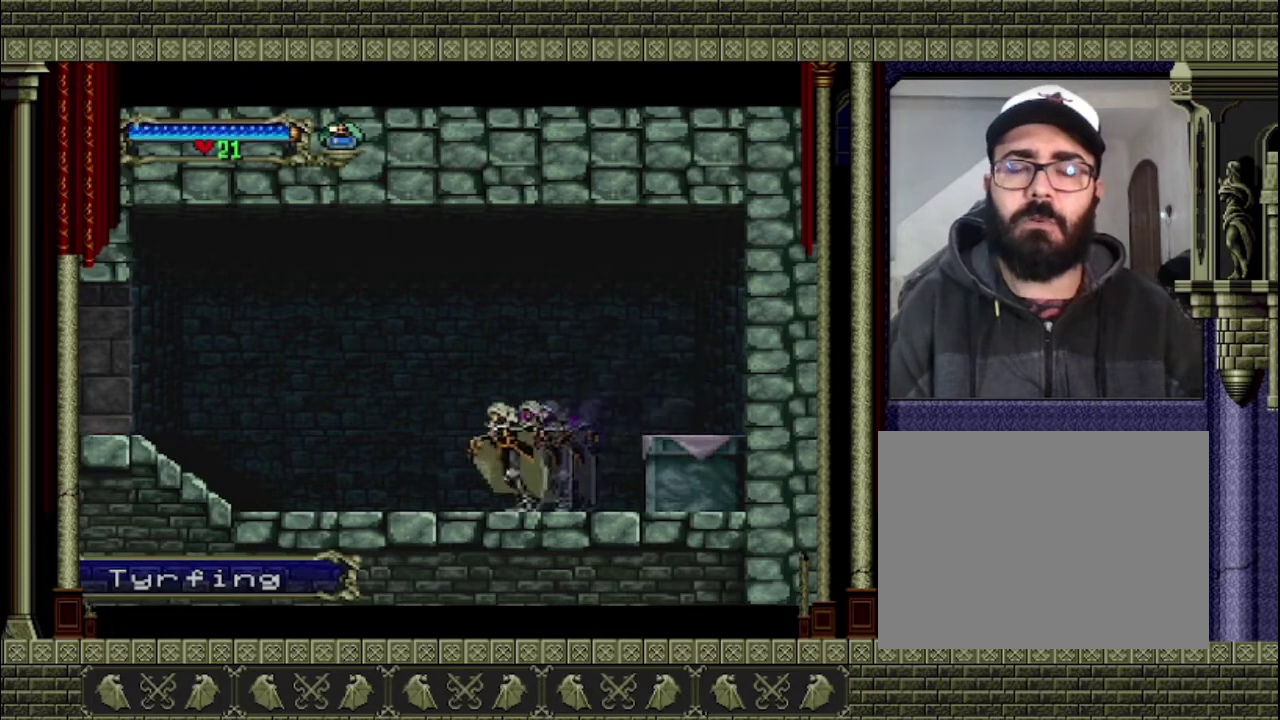
{"buttons": [], "left_stick": "left", "right_stick": "center", "events": []}
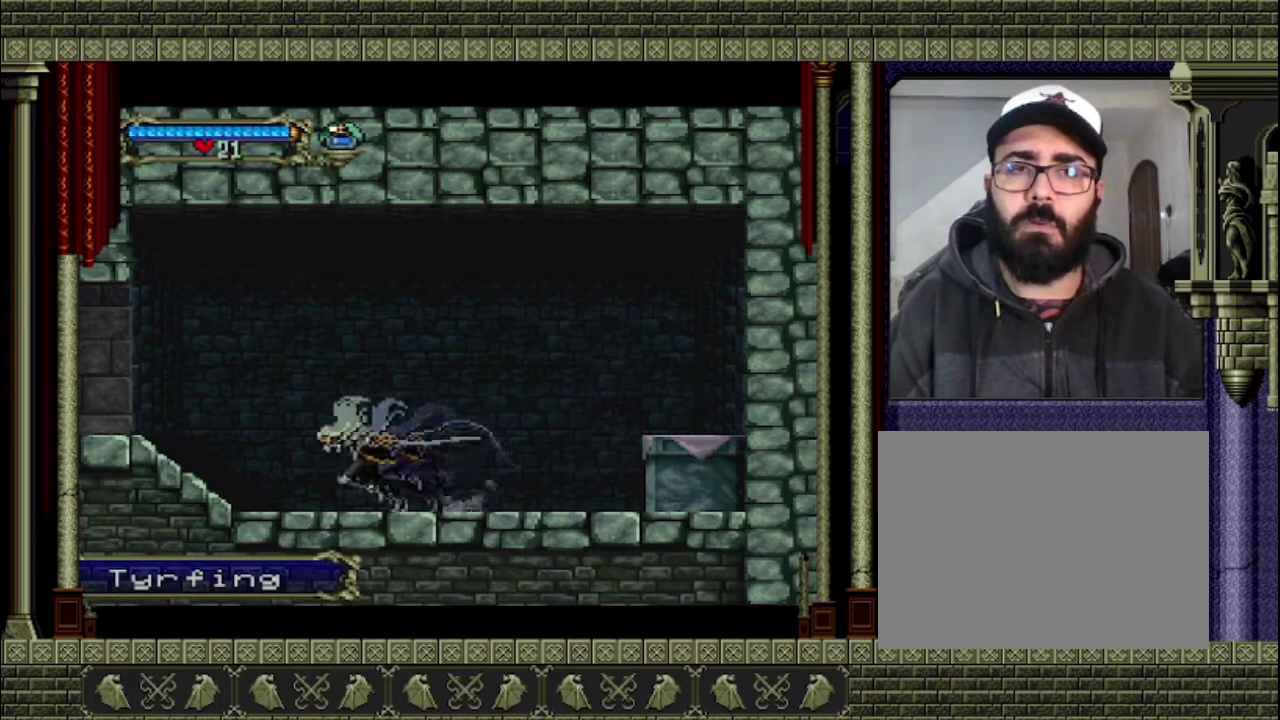
{"buttons": [], "left_stick": "left", "right_stick": "center", "events": []}
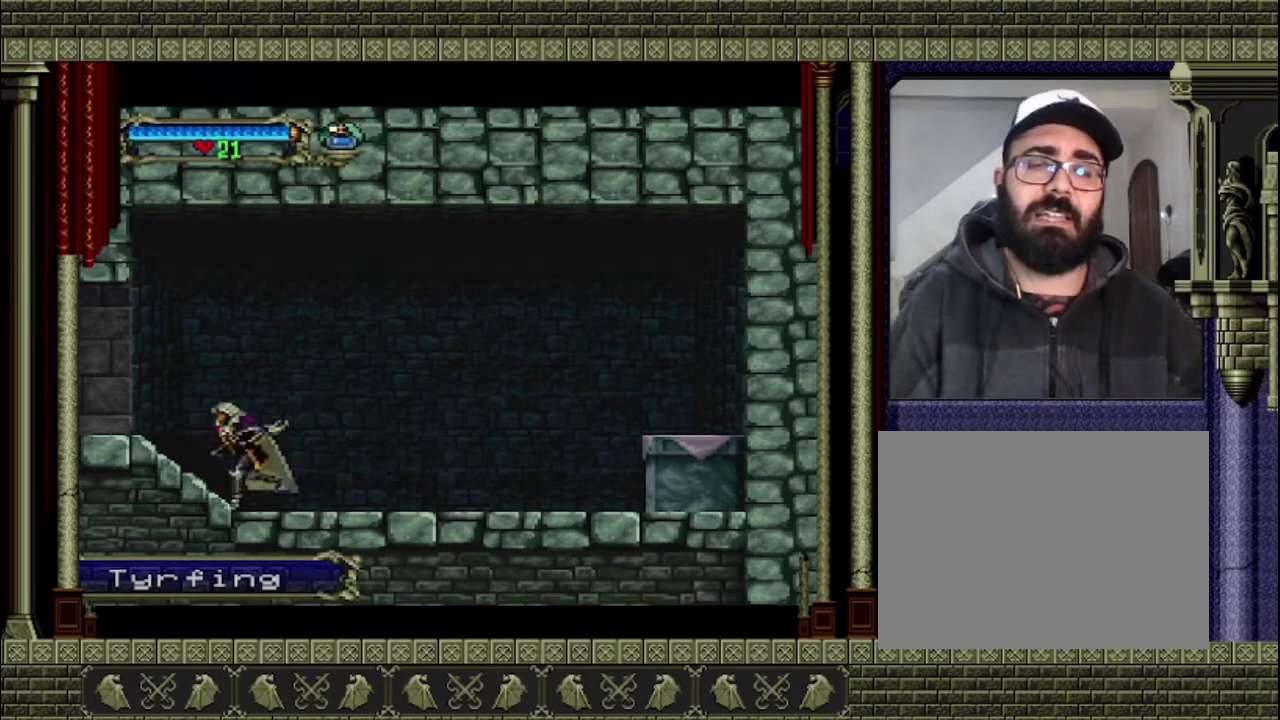
{"buttons": [], "left_stick": "left", "right_stick": "center", "events": []}
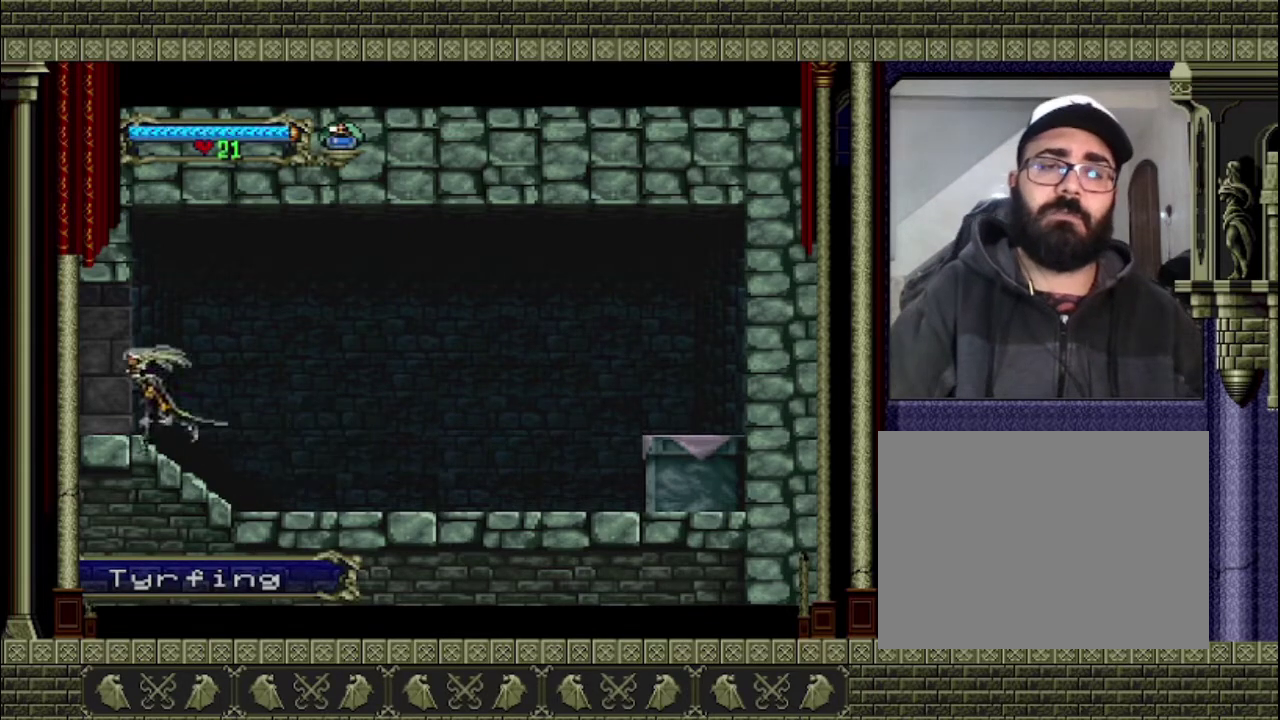
{"buttons": [], "left_stick": "left", "right_stick": "center", "events": []}
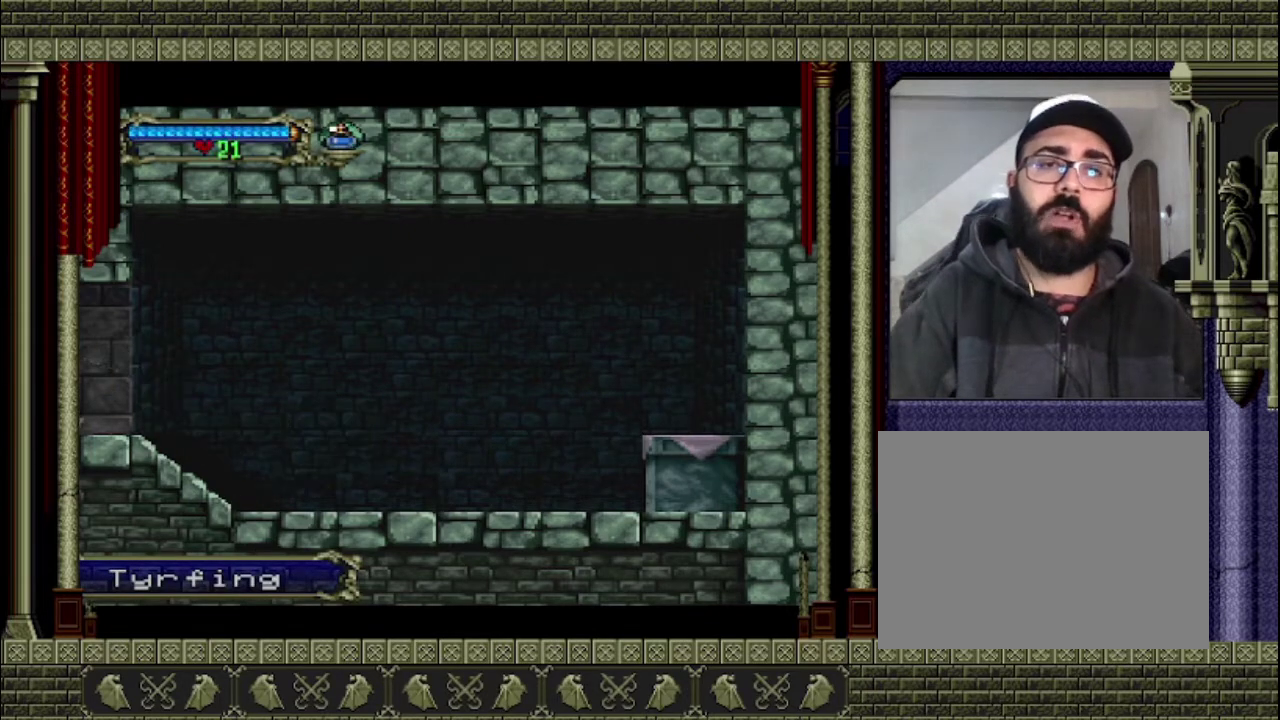
{"buttons": [], "left_stick": "left", "right_stick": "center", "events": []}
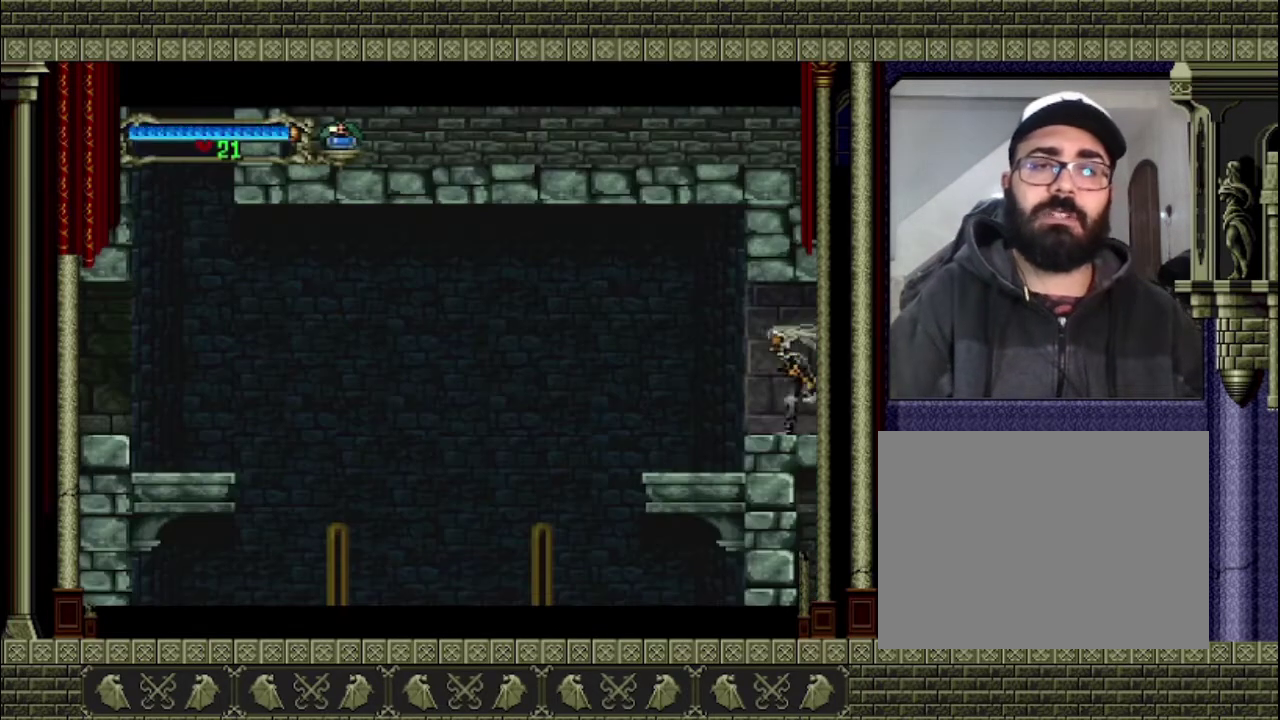
{"buttons": [], "left_stick": "left", "right_stick": "center", "events": []}
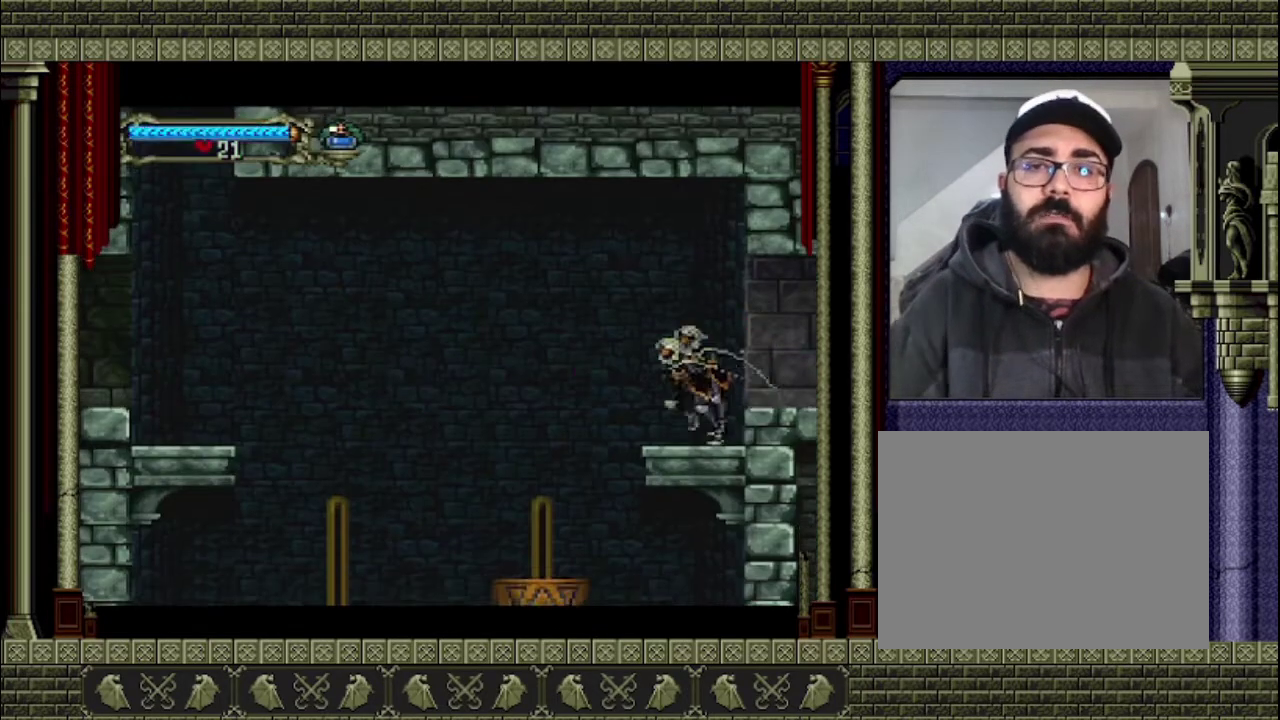
{"buttons": [], "left_stick": "left", "right_stick": "center", "events": []}
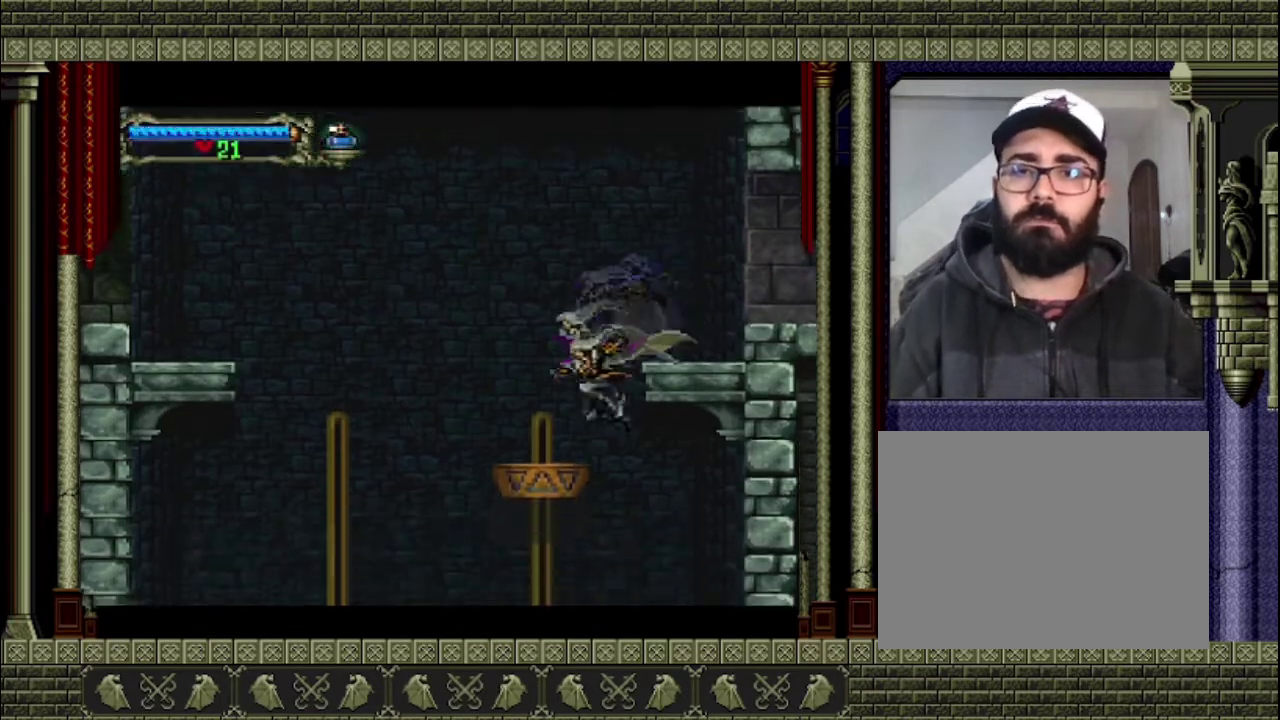
{"buttons": [], "left_stick": "right", "right_stick": "center", "events": [[33, "left_stick", "right"]]}
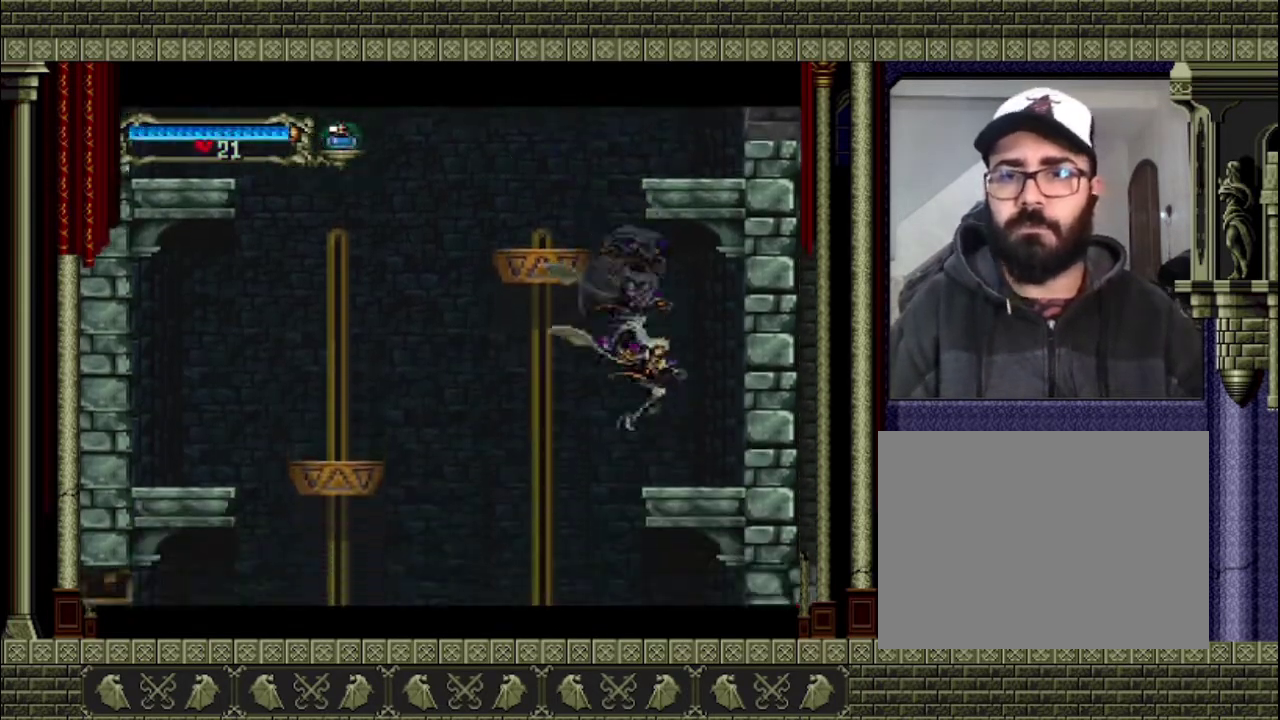
{"buttons": [], "left_stick": "left", "right_stick": "center", "events": [[267, "left_stick", "left"]]}
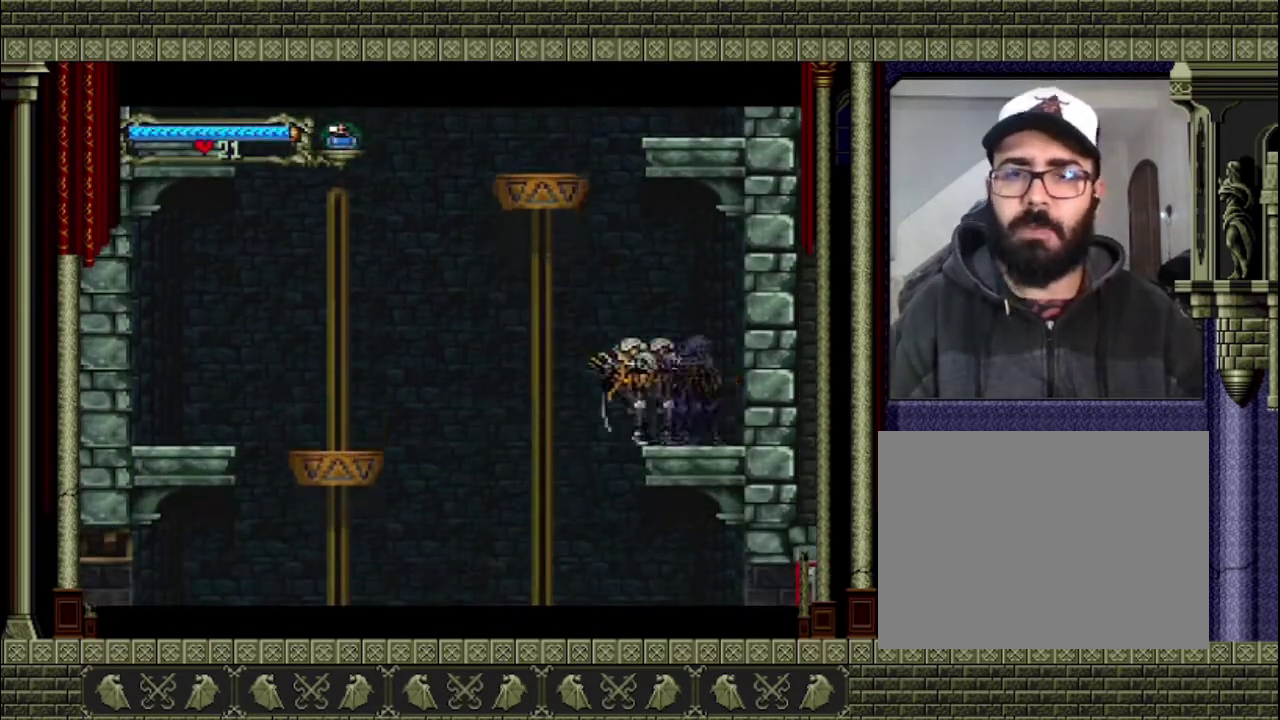
{"buttons": [], "left_stick": "right", "right_stick": "center", "events": [[100, "left_stick", "down-left"], [200, "left_stick", "down"], [300, "left_stick", "down-right"], [400, "left_stick", "right"]]}
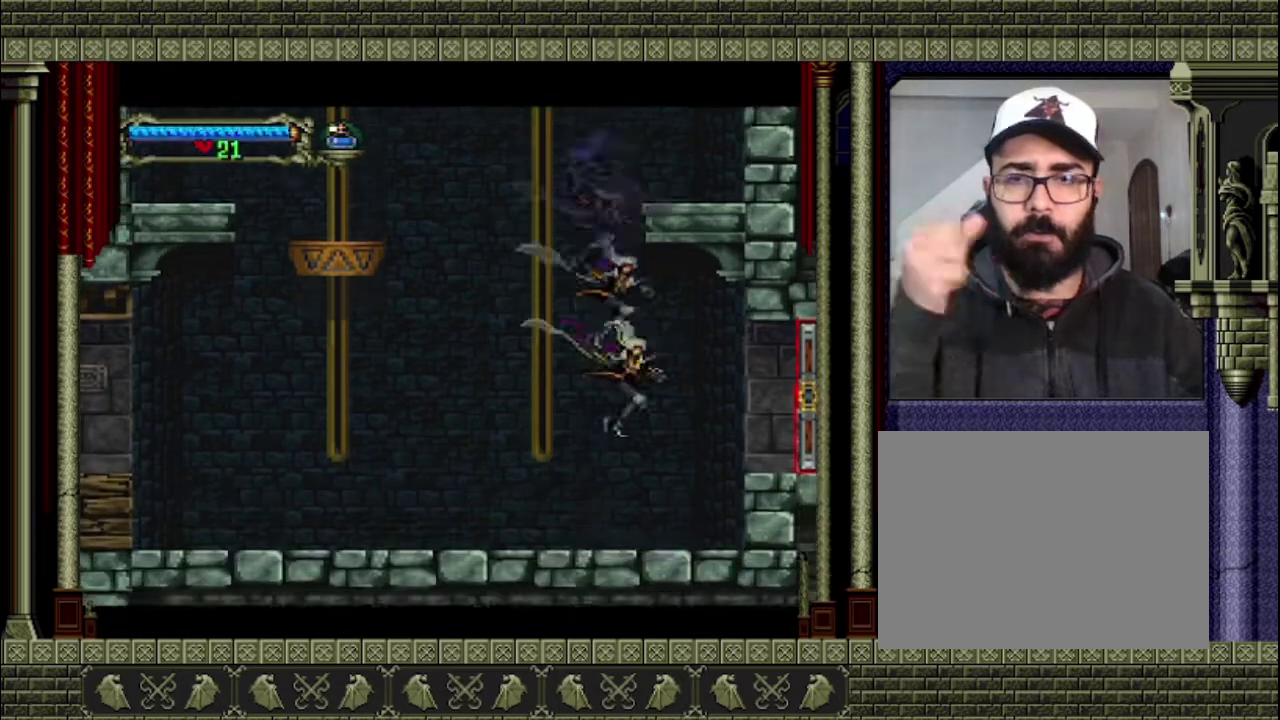
{"buttons": ["CROSS"], "left_stick": "right", "right_stick": "center", "events": [[500, "CROSS", "down"]]}
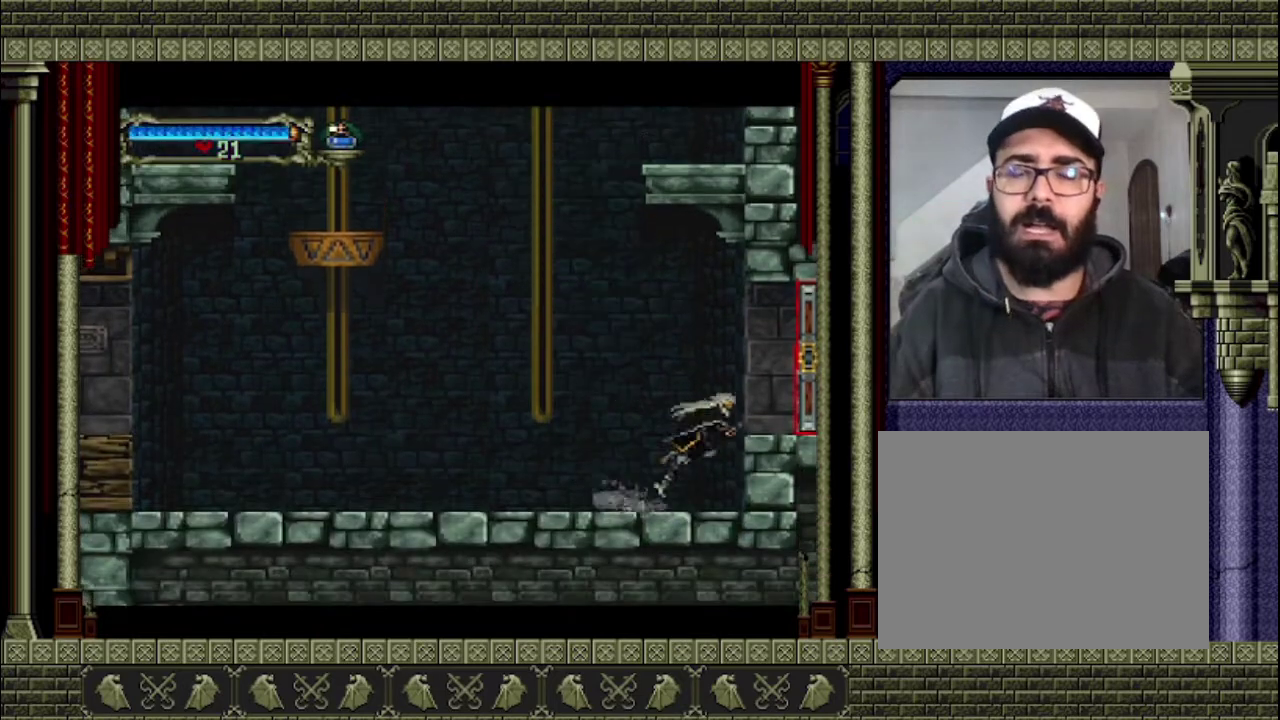
{"buttons": [], "left_stick": "right", "right_stick": "center", "events": [[133, "CROSS", "up"]]}
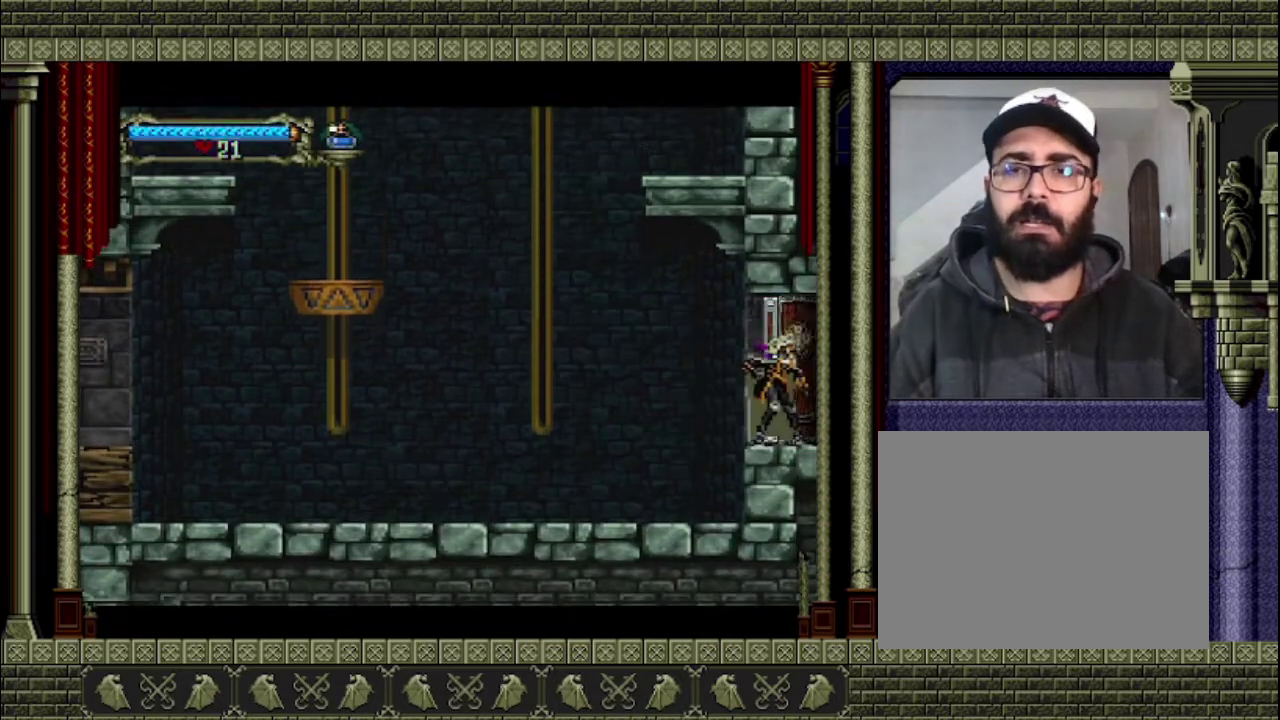
{"buttons": [], "left_stick": "right", "right_stick": "center", "events": []}
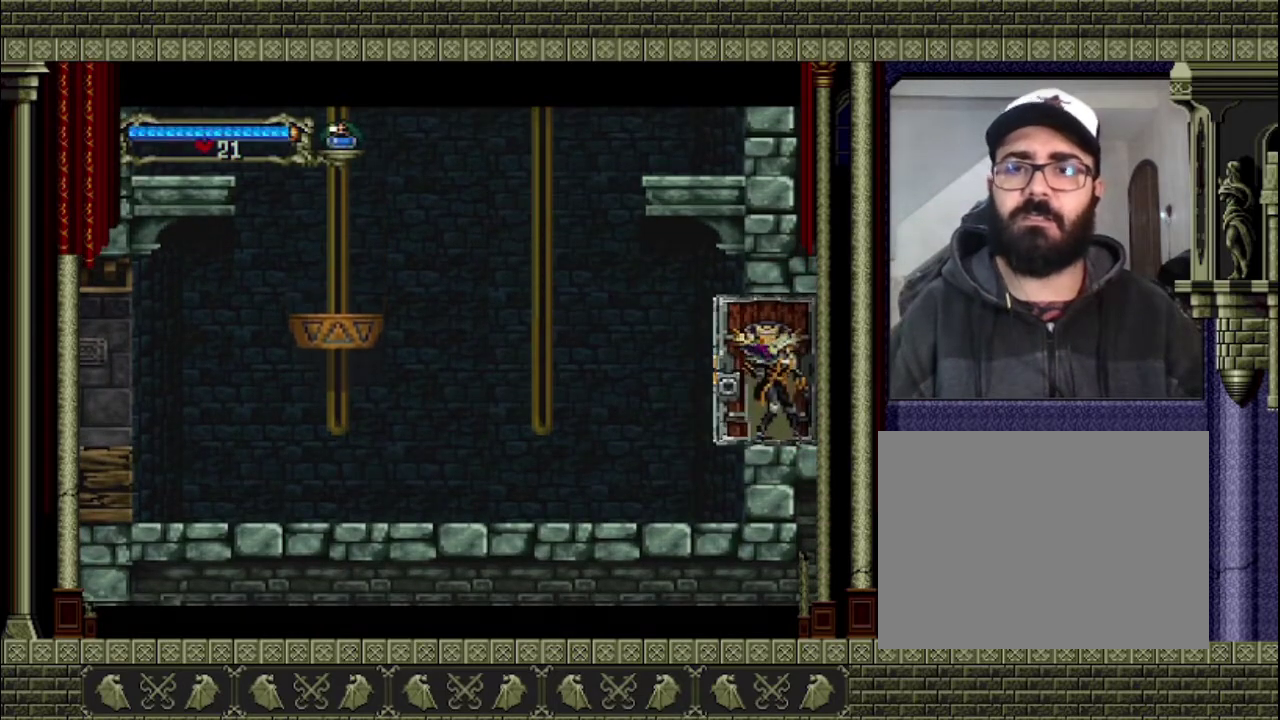
{"buttons": [], "left_stick": "right", "right_stick": "center", "events": []}
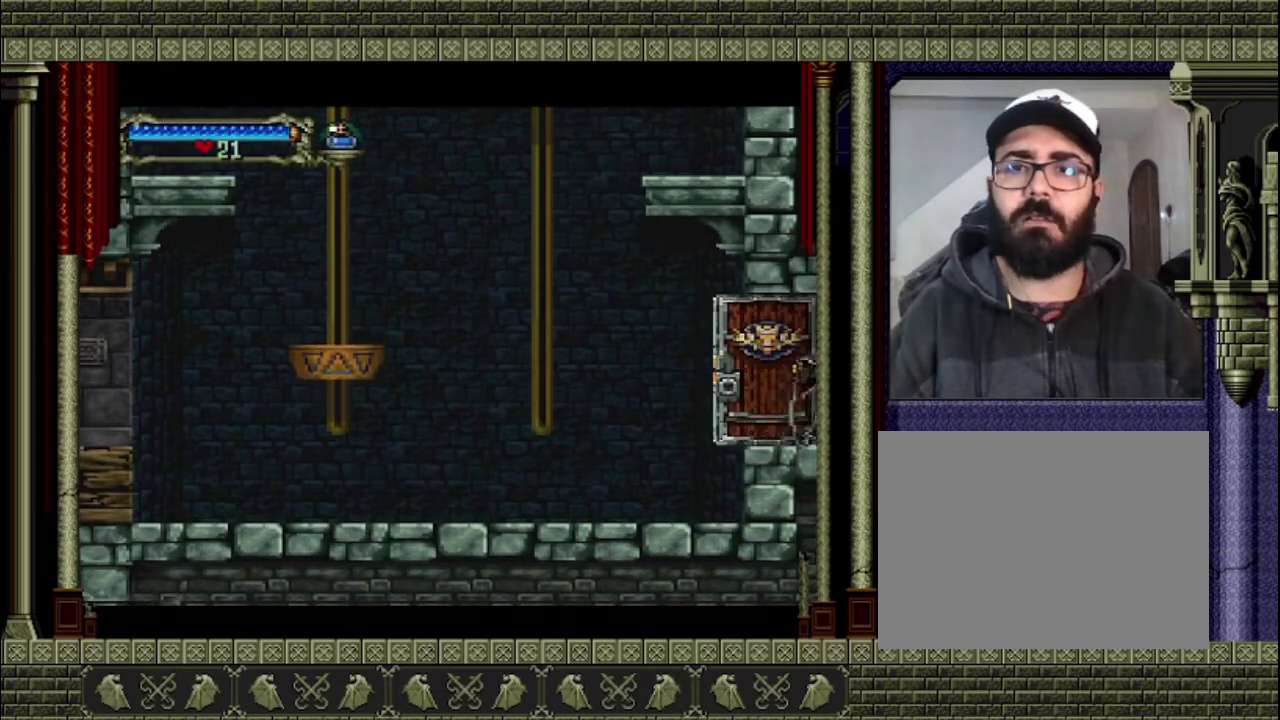
{"buttons": [], "left_stick": "right", "right_stick": "center", "events": []}
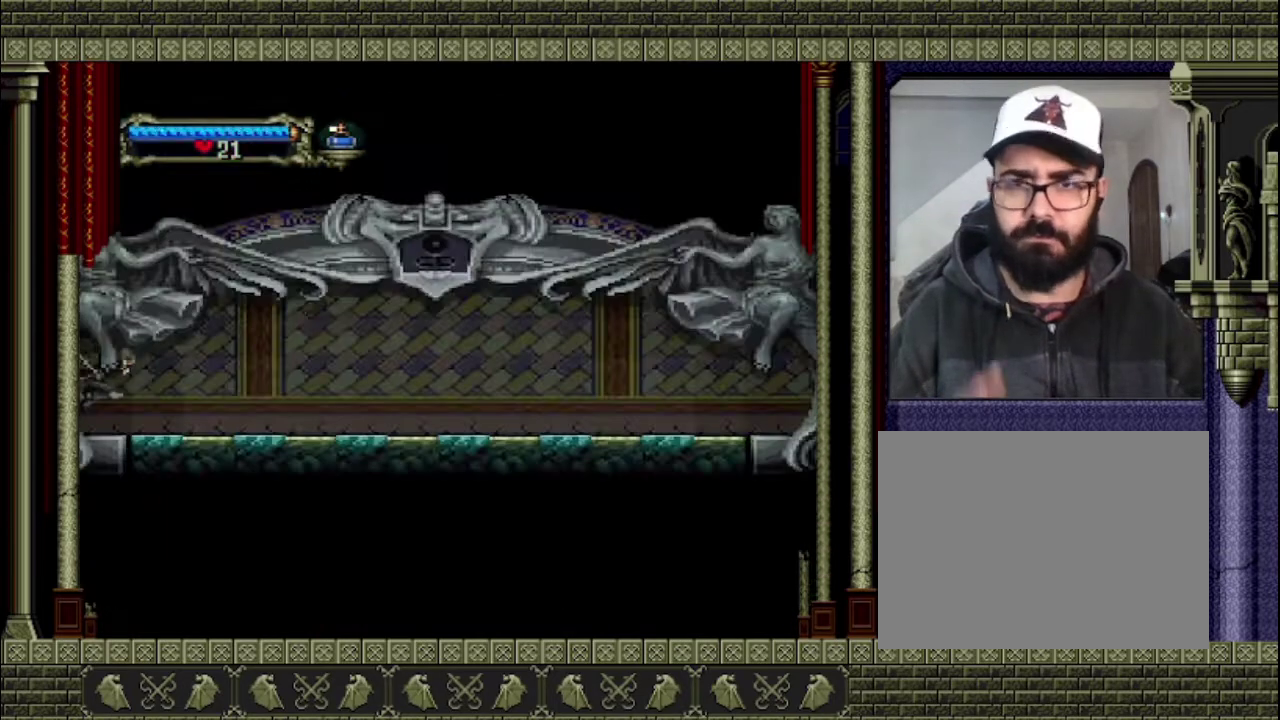
{"buttons": [], "left_stick": "right", "right_stick": "center", "events": []}
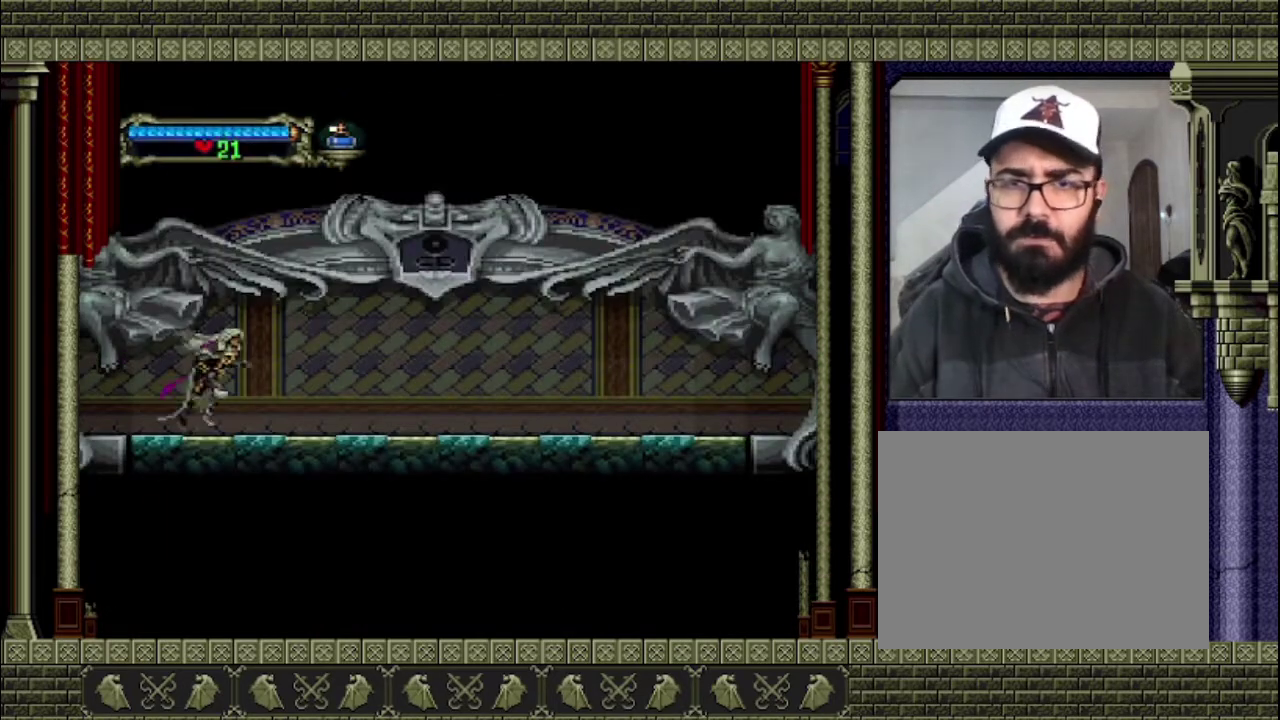
{"buttons": [], "left_stick": "right", "right_stick": "center", "events": []}
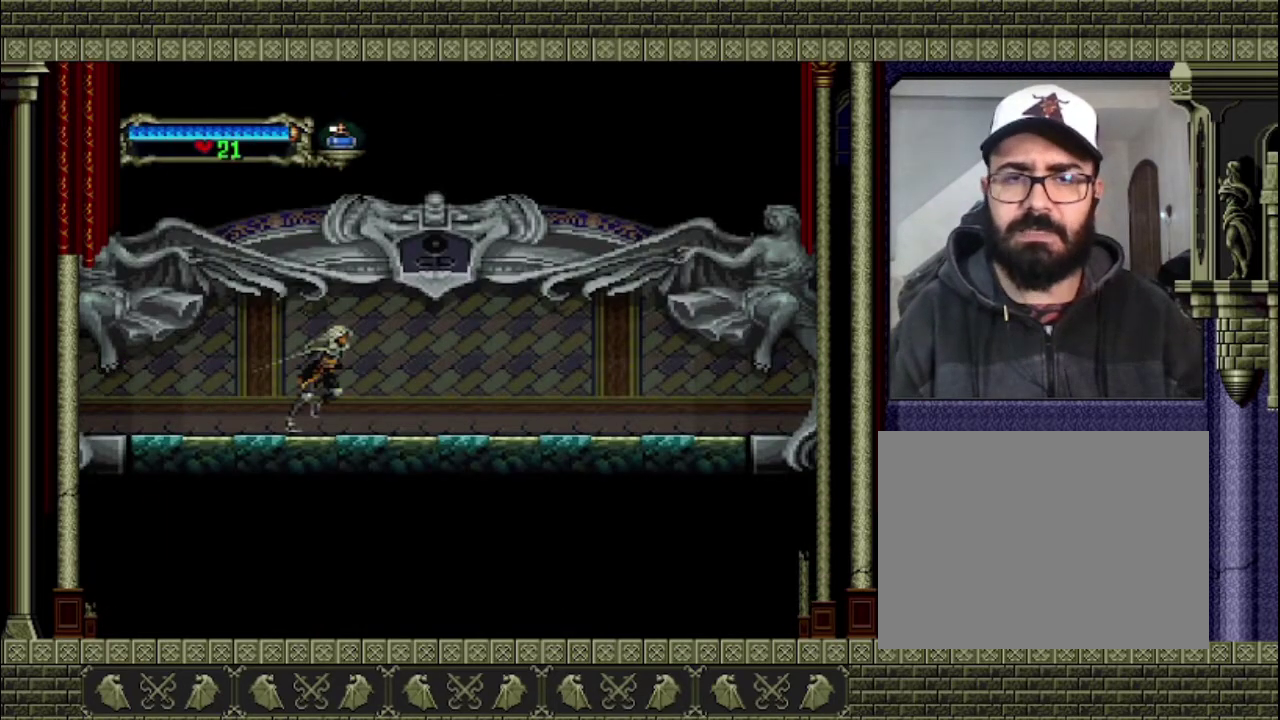
{"buttons": [], "left_stick": "right", "right_stick": "center", "events": []}
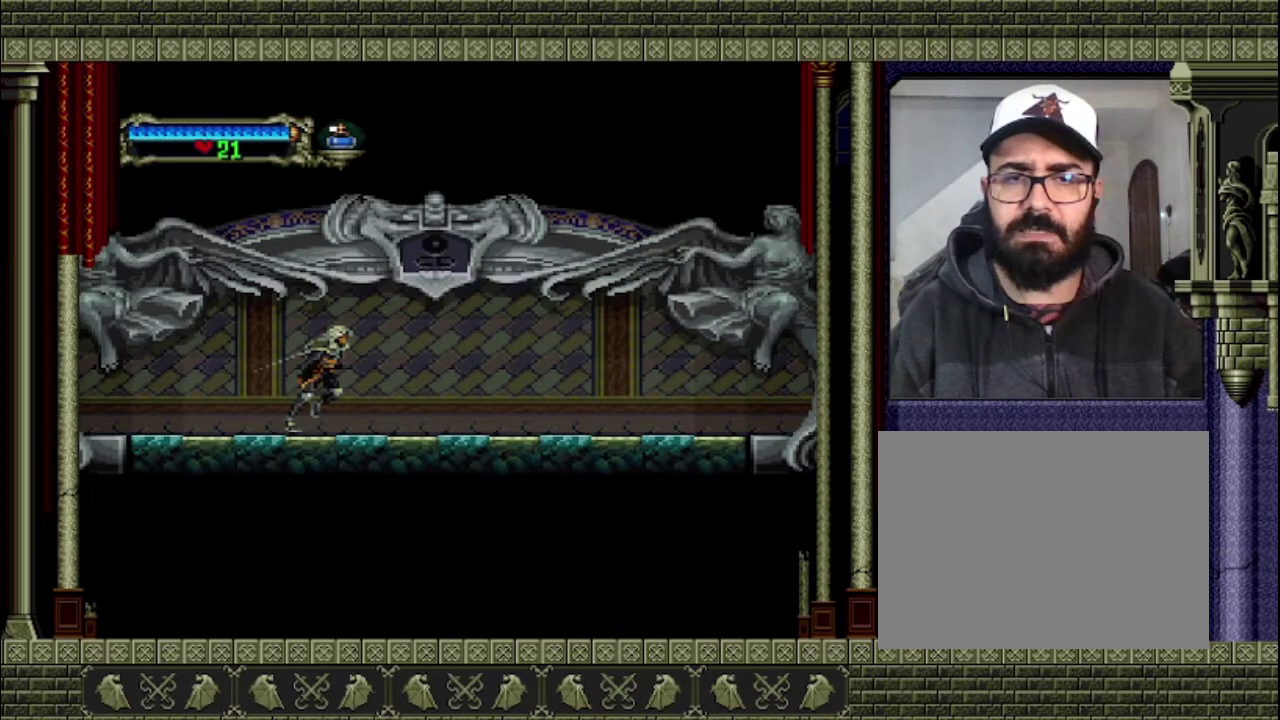
{"buttons": [], "left_stick": "right", "right_stick": "center", "events": []}